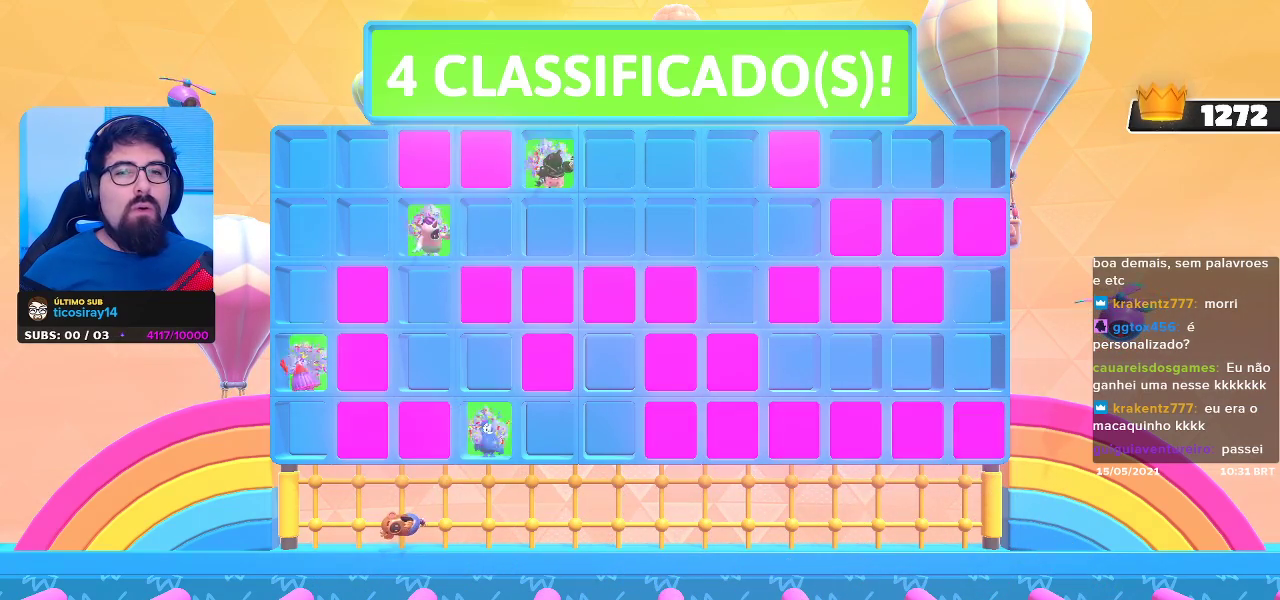
Gameplay with a controller (Xbox layout); each line is a JSON object with the inputs held at the frame after it. "events" lists button and stick changes between this image and that frame as [ms after this image, input, new state], when the widget could be followed in between. Not read: L3.
{"buttons": [], "left_stick": "left", "right_stick": "center", "events": []}
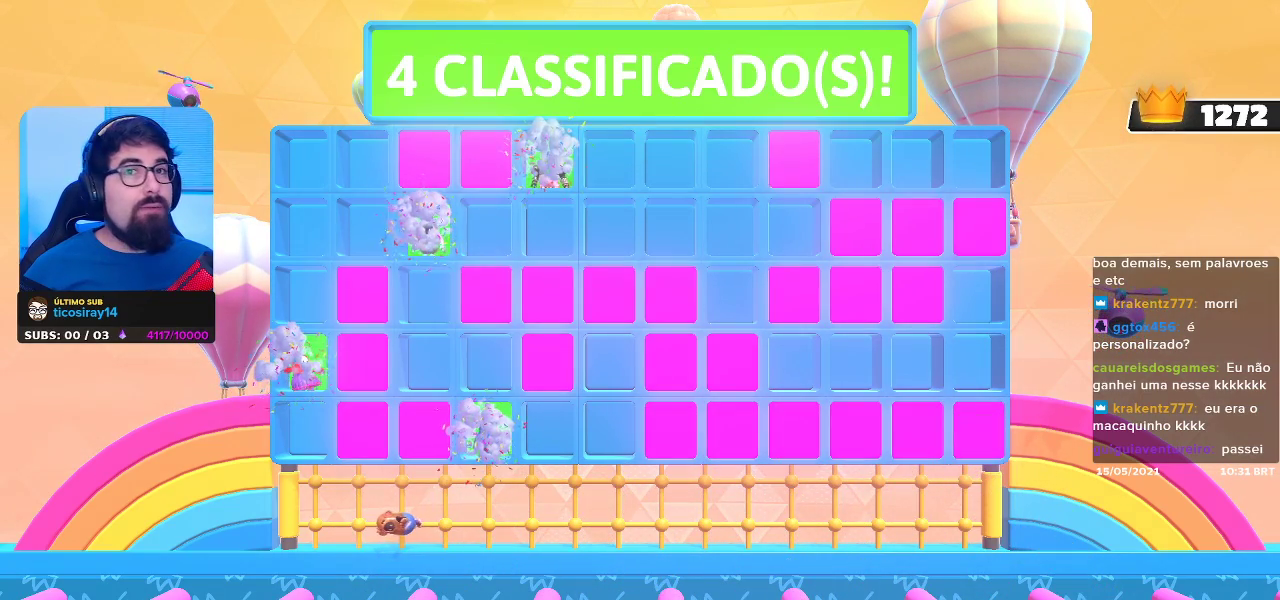
{"buttons": [], "left_stick": "right", "right_stick": "center", "events": [[17, "left_stick", "center"], [483, "left_stick", "right"]]}
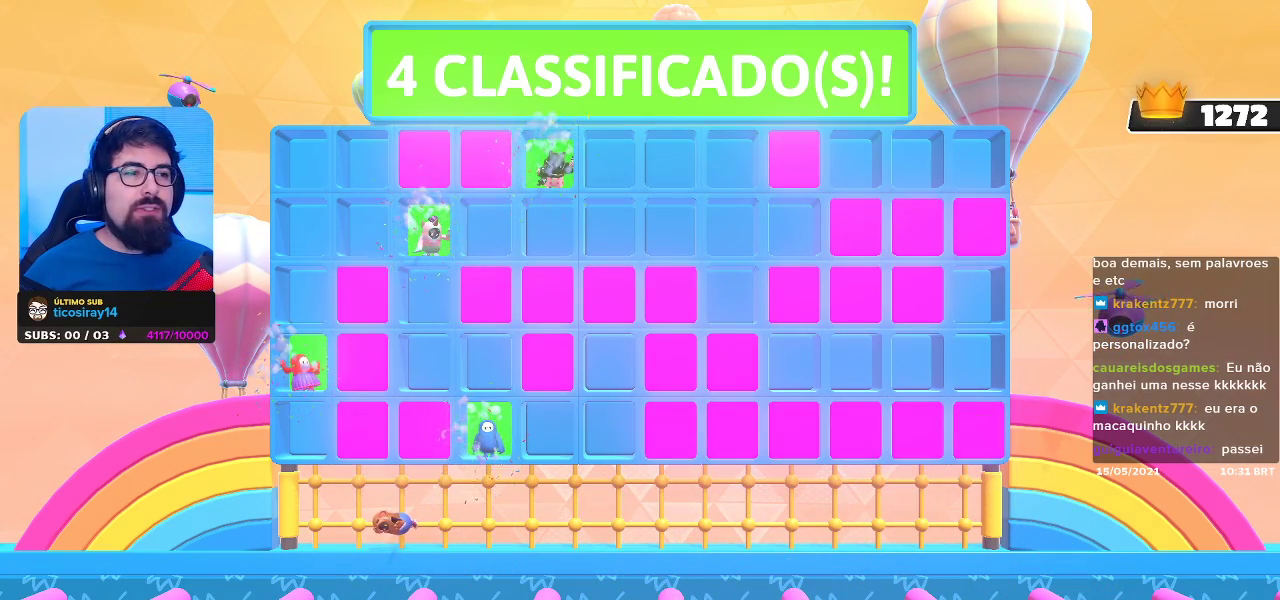
{"buttons": [], "left_stick": "up-right", "right_stick": "center", "events": [[217, "left_stick", "up-right"]]}
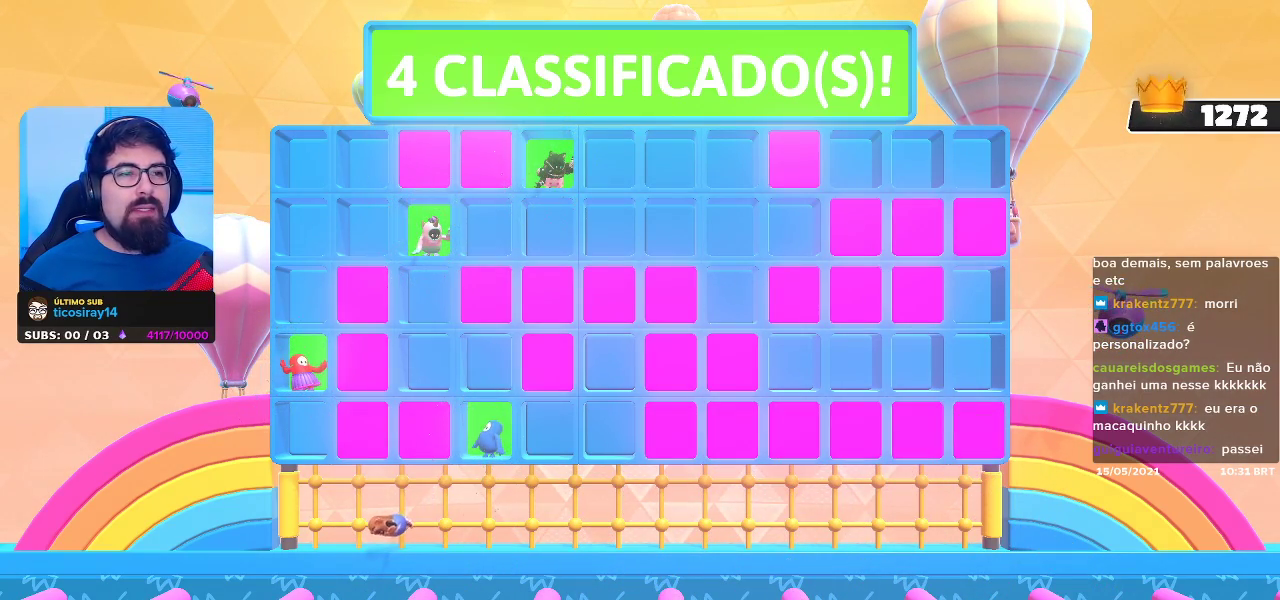
{"buttons": [], "left_stick": "up-right", "right_stick": "center", "events": []}
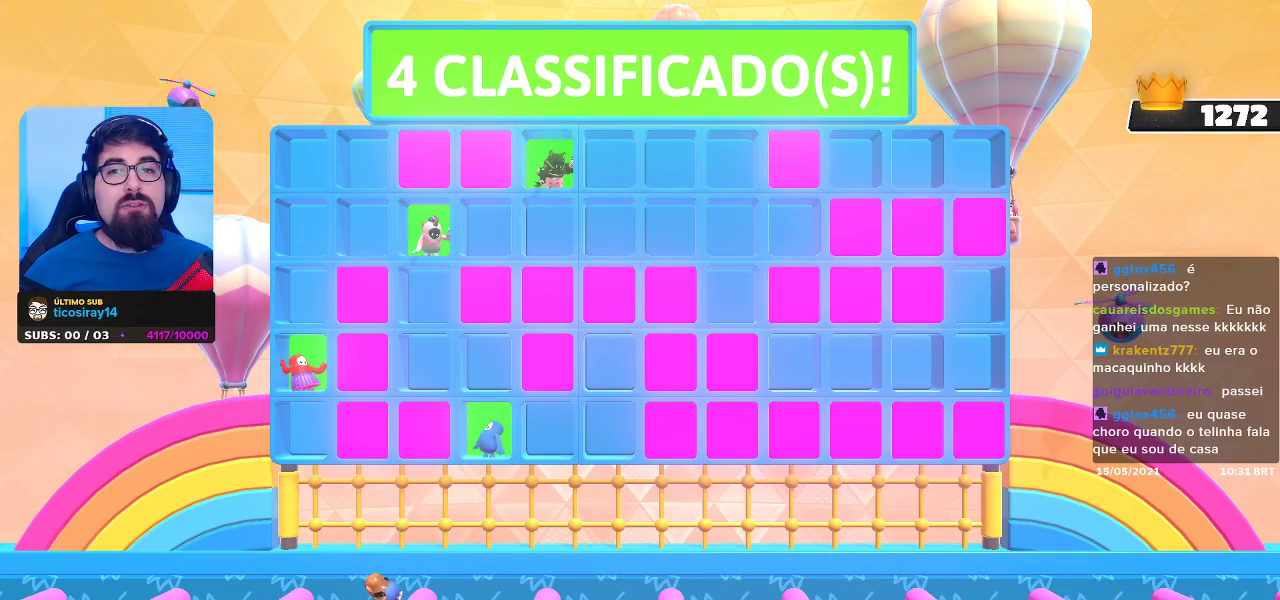
{"buttons": [], "left_stick": "up-right", "right_stick": "center", "events": []}
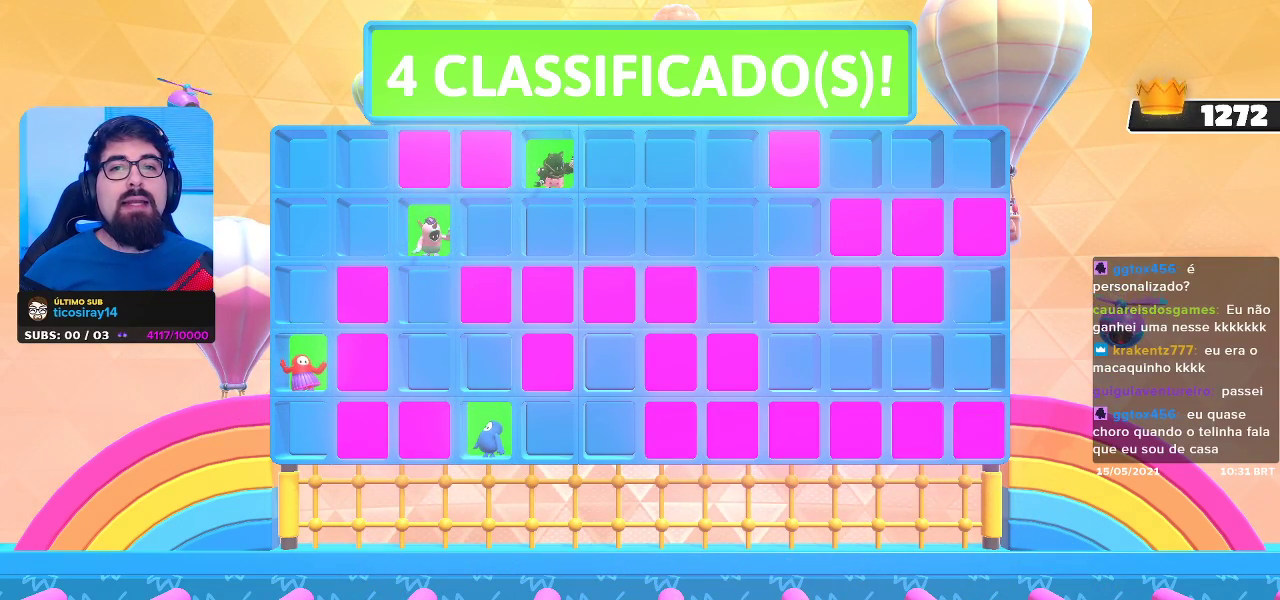
{"buttons": [], "left_stick": "up-right", "right_stick": "center", "events": []}
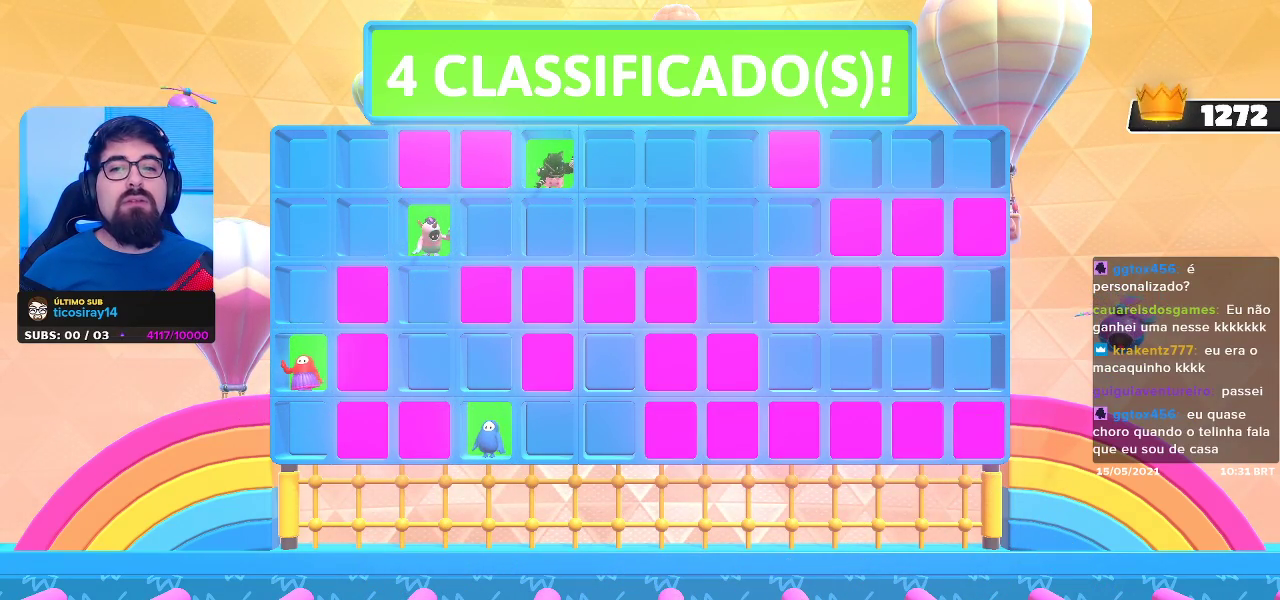
{"buttons": [], "left_stick": "center", "right_stick": "center", "events": [[167, "left_stick", "center"]]}
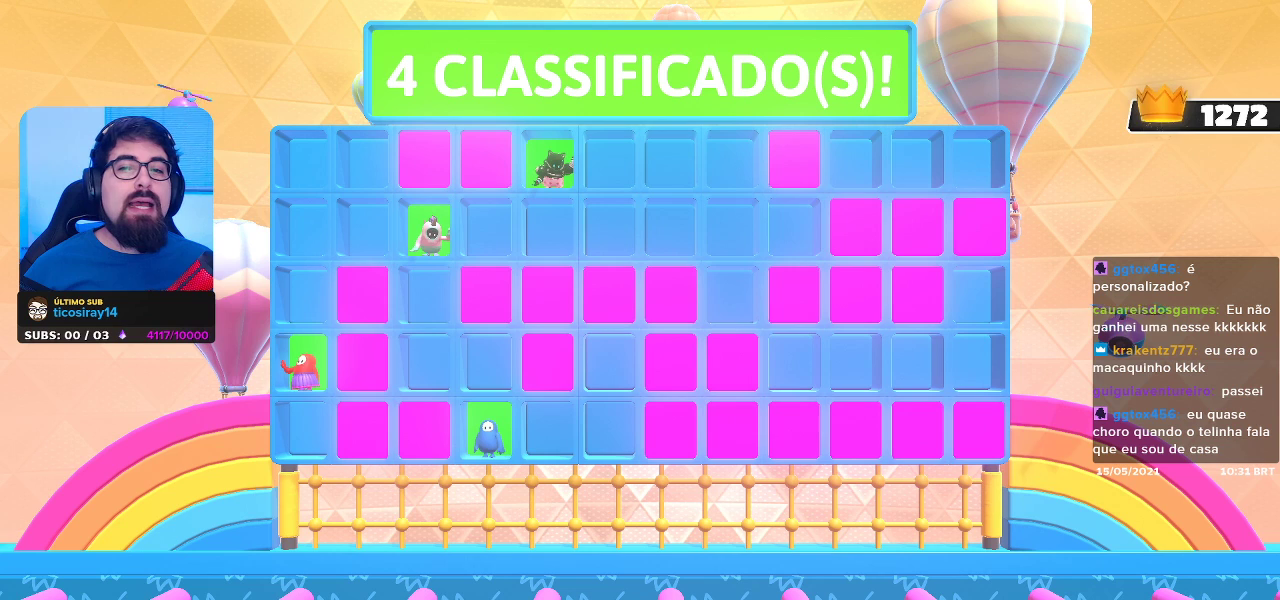
{"buttons": [], "left_stick": "center", "right_stick": "center", "events": []}
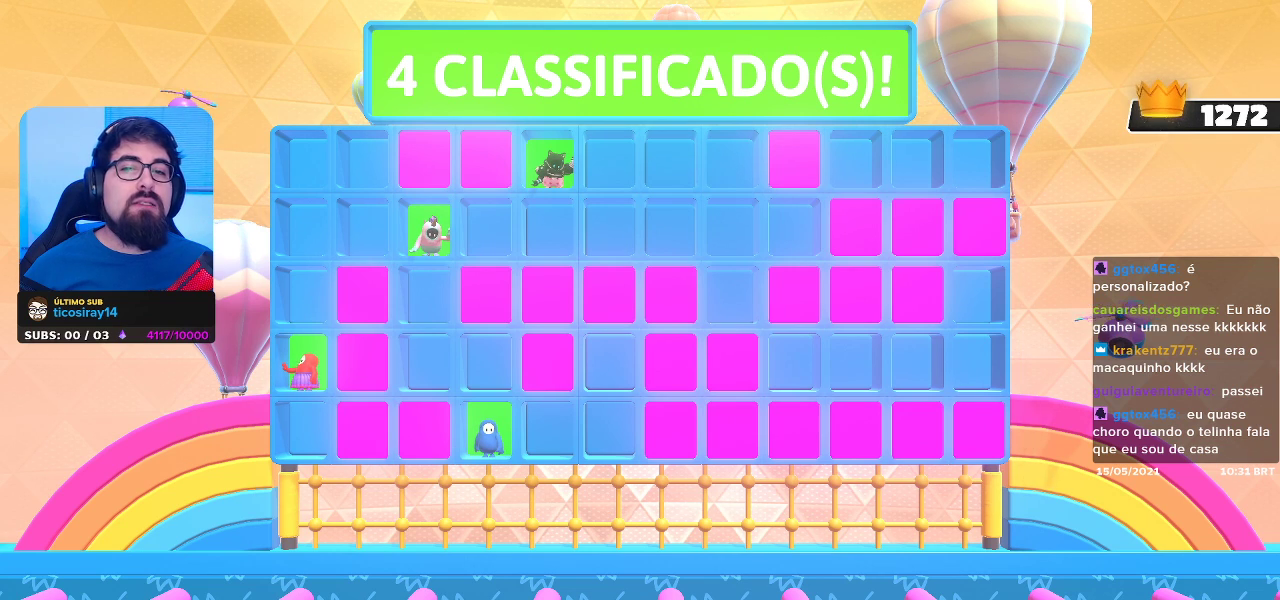
{"buttons": [], "left_stick": "center", "right_stick": "center", "events": []}
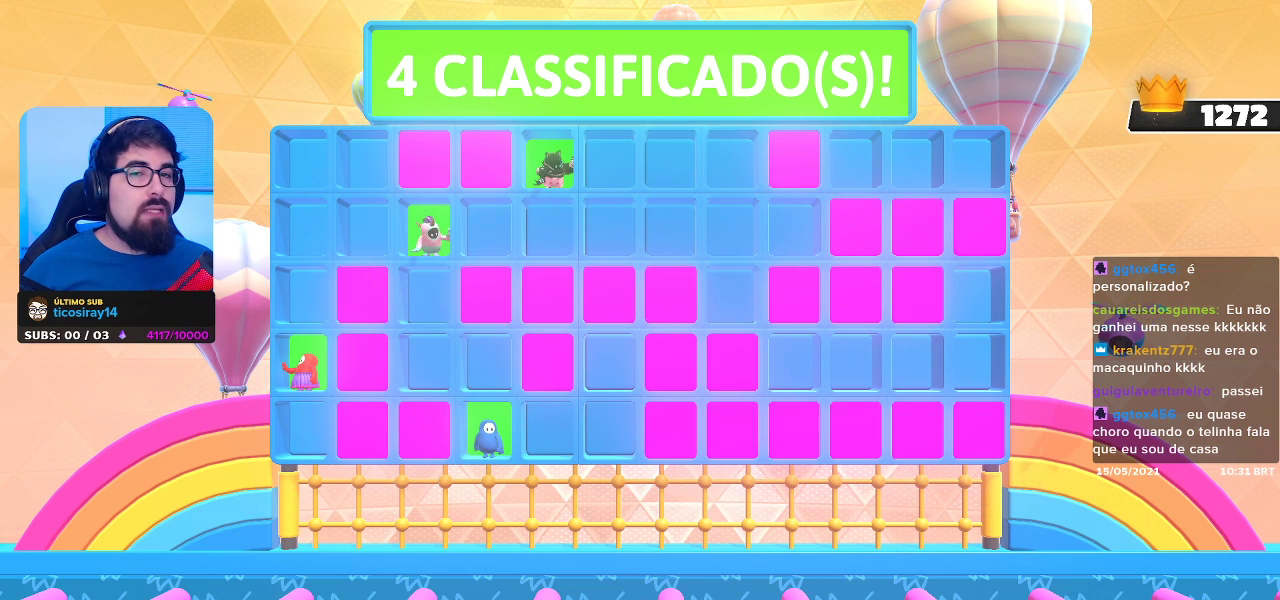
{"buttons": [], "left_stick": "center", "right_stick": "center", "events": []}
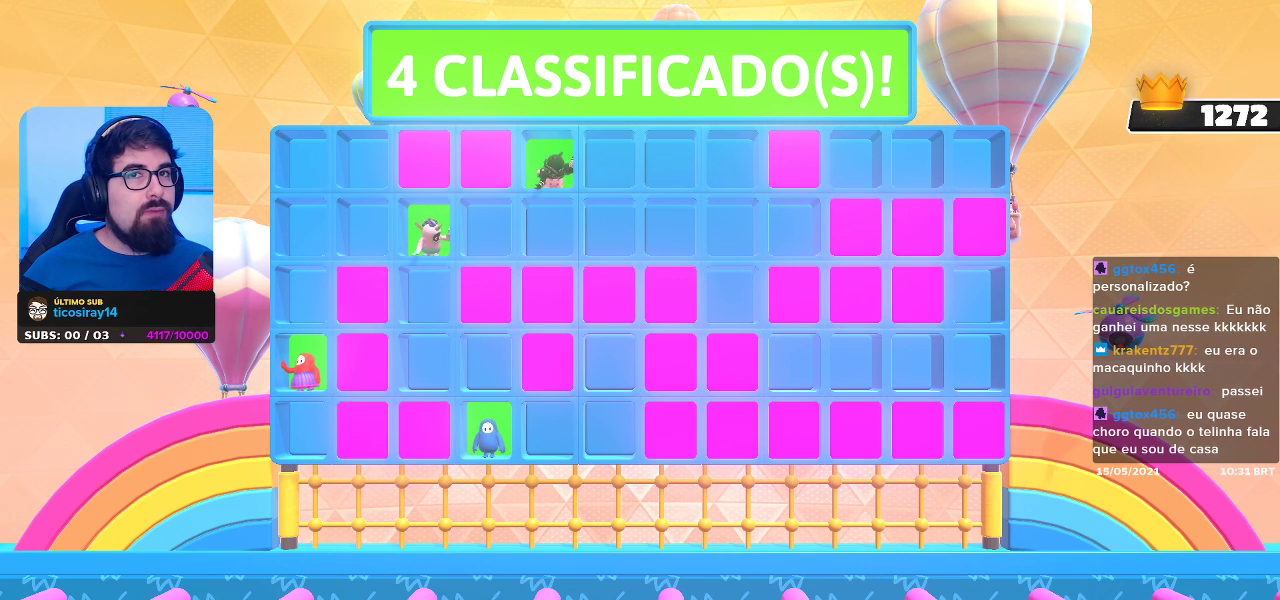
{"buttons": [], "left_stick": "center", "right_stick": "center", "events": []}
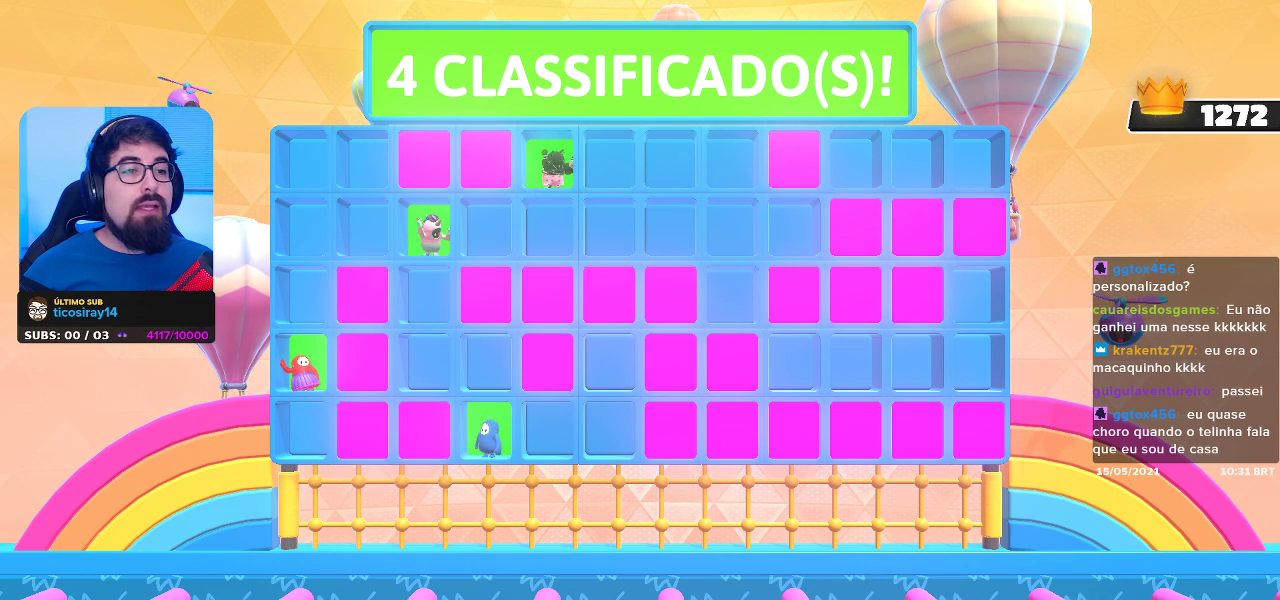
{"buttons": [], "left_stick": "center", "right_stick": "center", "events": []}
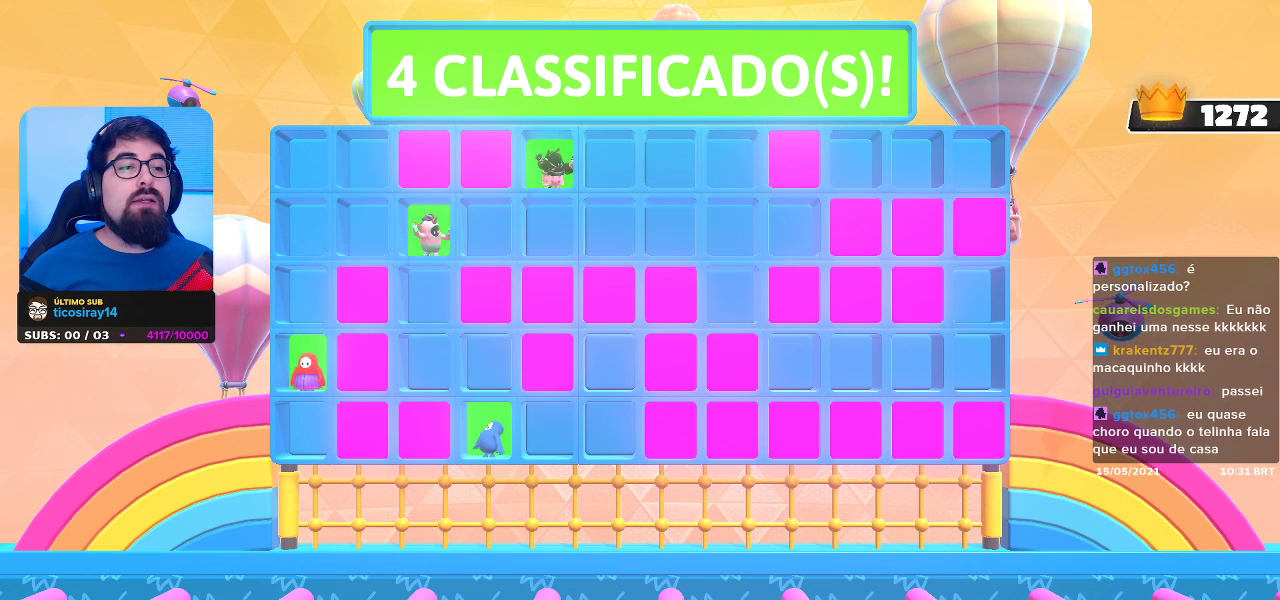
{"buttons": [], "left_stick": "up-right", "right_stick": "center", "events": [[317, "left_stick", "up-right"]]}
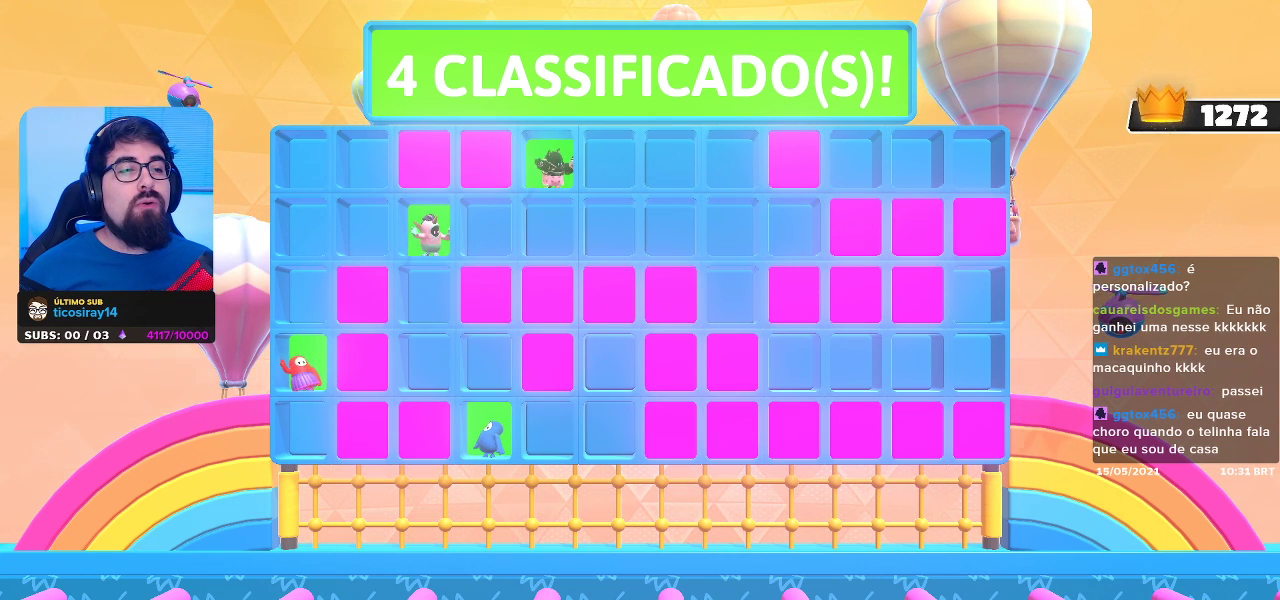
{"buttons": [], "left_stick": "up-right", "right_stick": "center", "events": []}
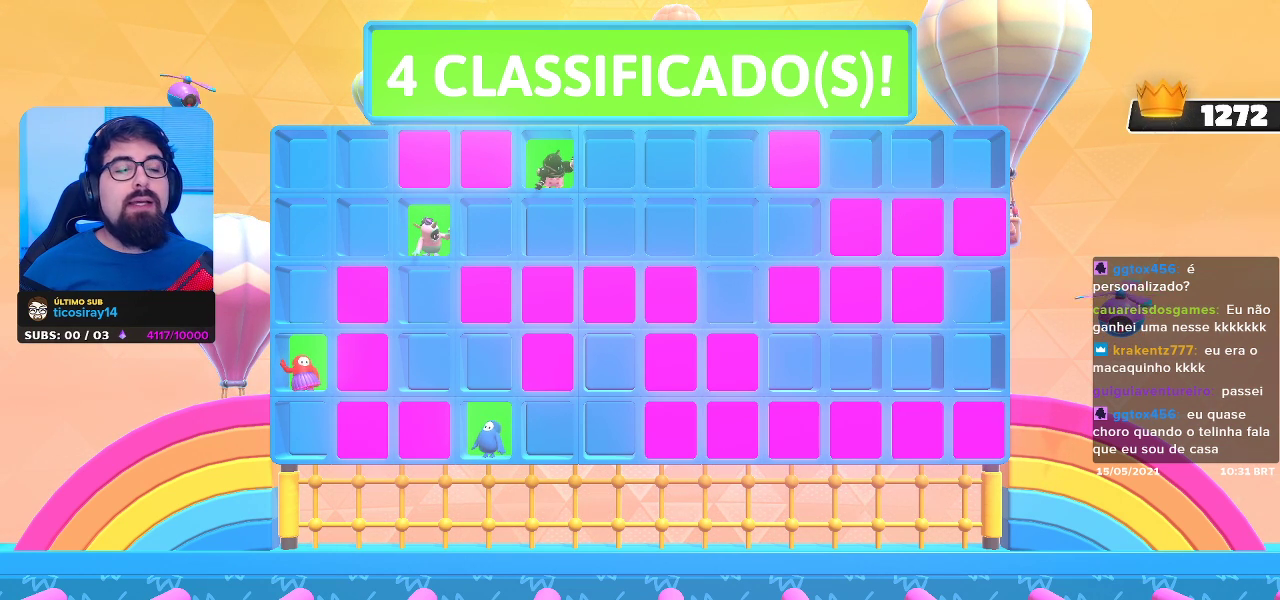
{"buttons": [], "left_stick": "up-right", "right_stick": "center", "events": []}
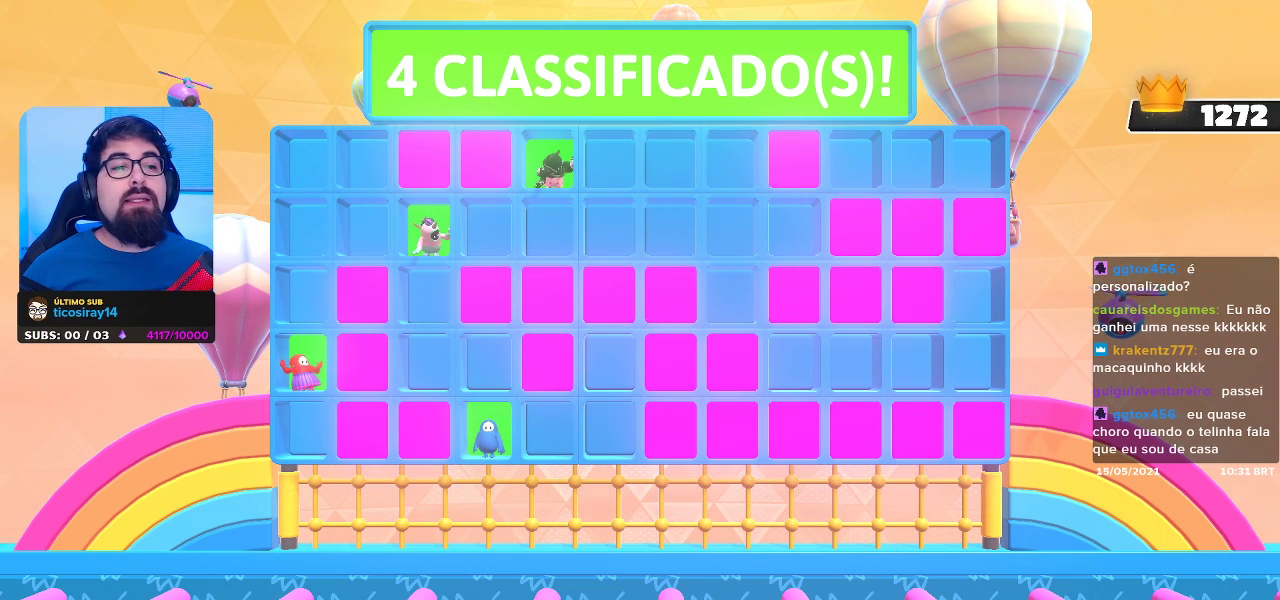
{"buttons": [], "left_stick": "center", "right_stick": "center", "events": [[17, "left_stick", "center"]]}